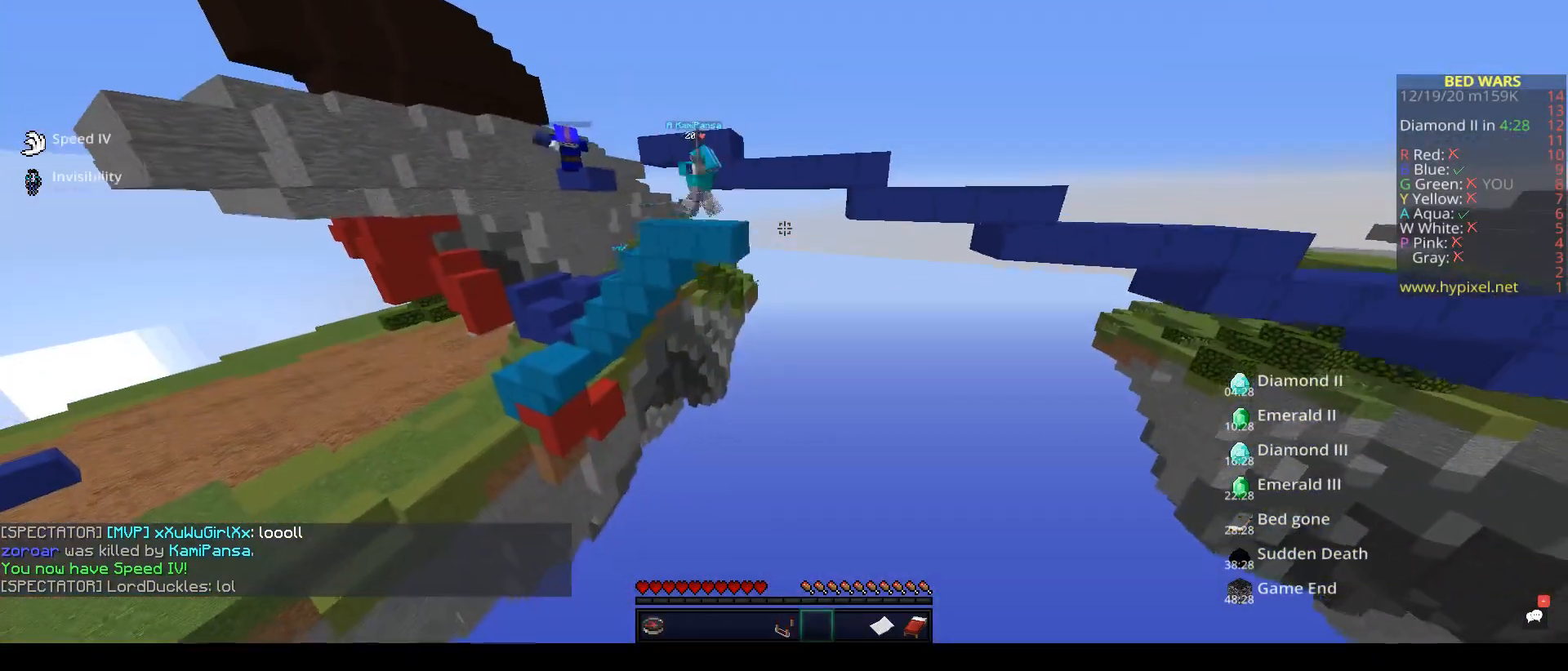
Gameplay with keyboard and mouse; each line is a JSON object with the keys and mouse buttons held at the frame after it. "events" lists presses ("down") and releases ("up") of "a", "d", "s", "space", "w", "mouse_left" and "mouse_right" between this image and that frame as [ms after this image, input, new state], when the widget could be followed in between. "mouse_left", "mouse_right" = the "left", "right" buttons of the "mouse" list. No other keys are recorded. Fast repeated clicks can show as one long hold. Mouse movement is not recorded.
{"keys": ["d"], "mouse": [], "events": [[183, "space", "down"], [383, "space", "up"], [467, "d", "down"]]}
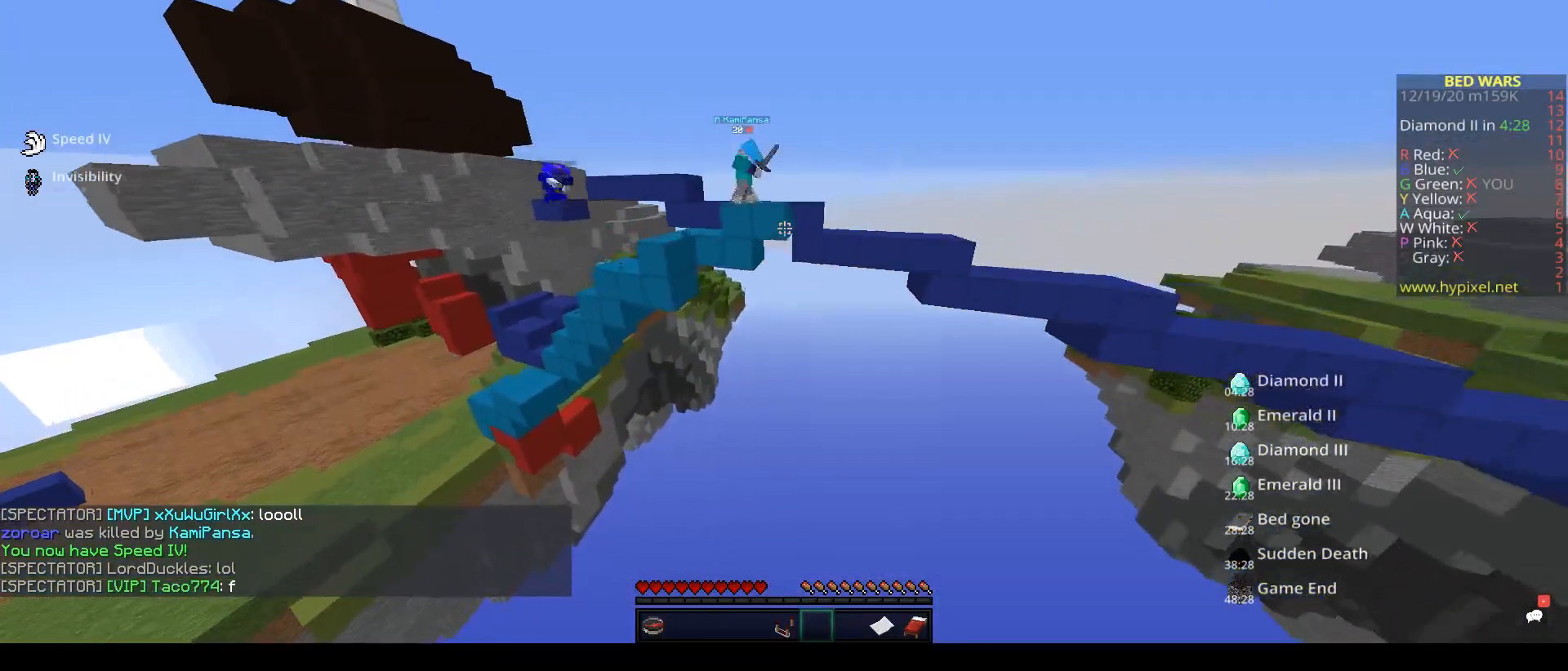
{"keys": ["d"], "mouse": [], "events": [[267, "space", "down"], [417, "space", "up"]]}
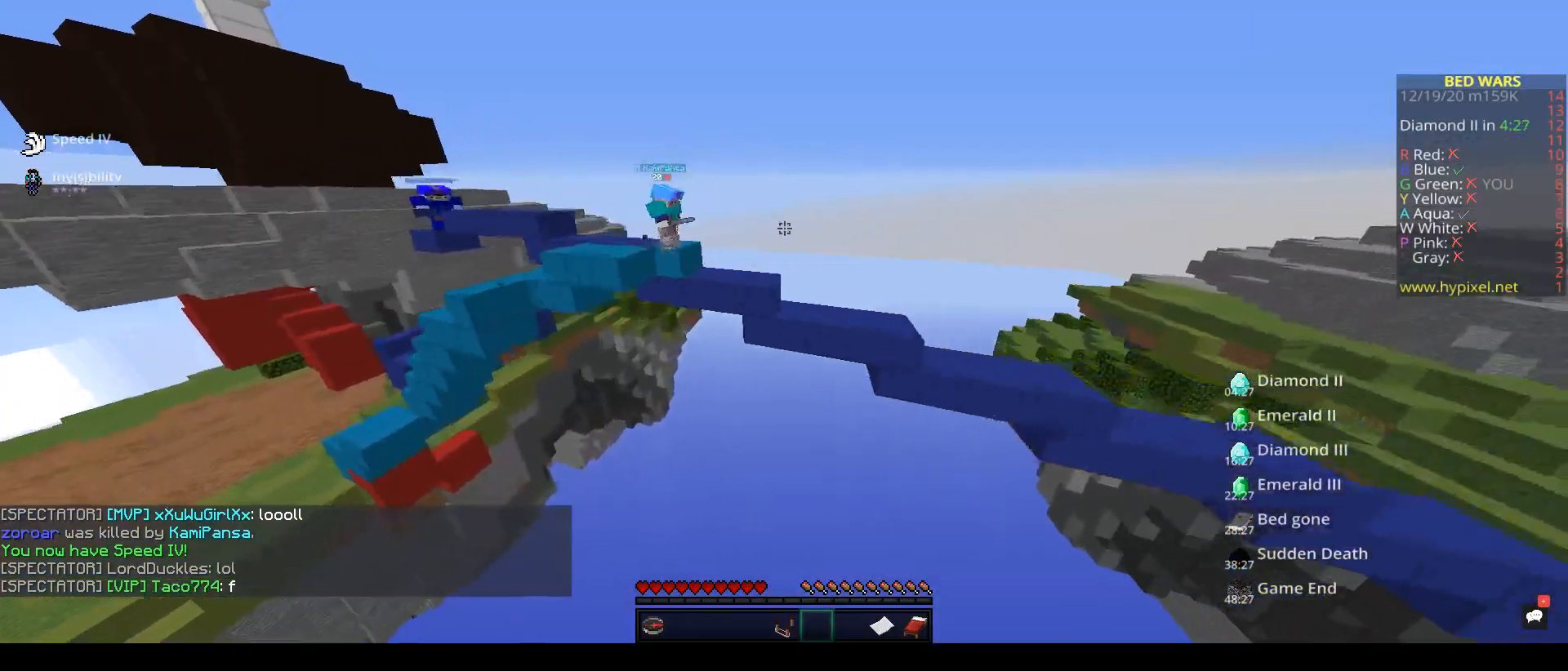
{"keys": ["a"], "mouse": [], "events": [[150, "d", "up"], [333, "a", "down"]]}
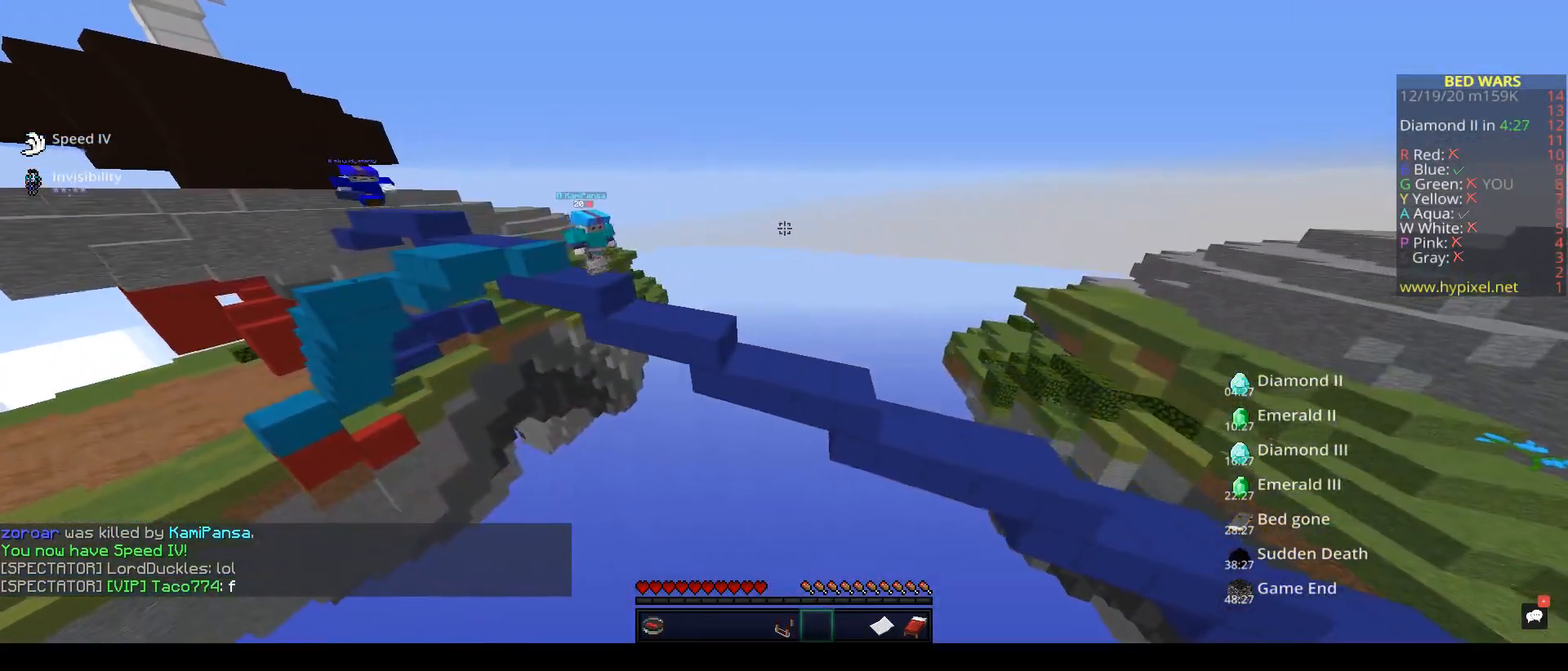
{"keys": ["d"], "mouse": [], "events": [[83, "a", "up"], [150, "s", "down"], [233, "d", "down"], [433, "s", "up"]]}
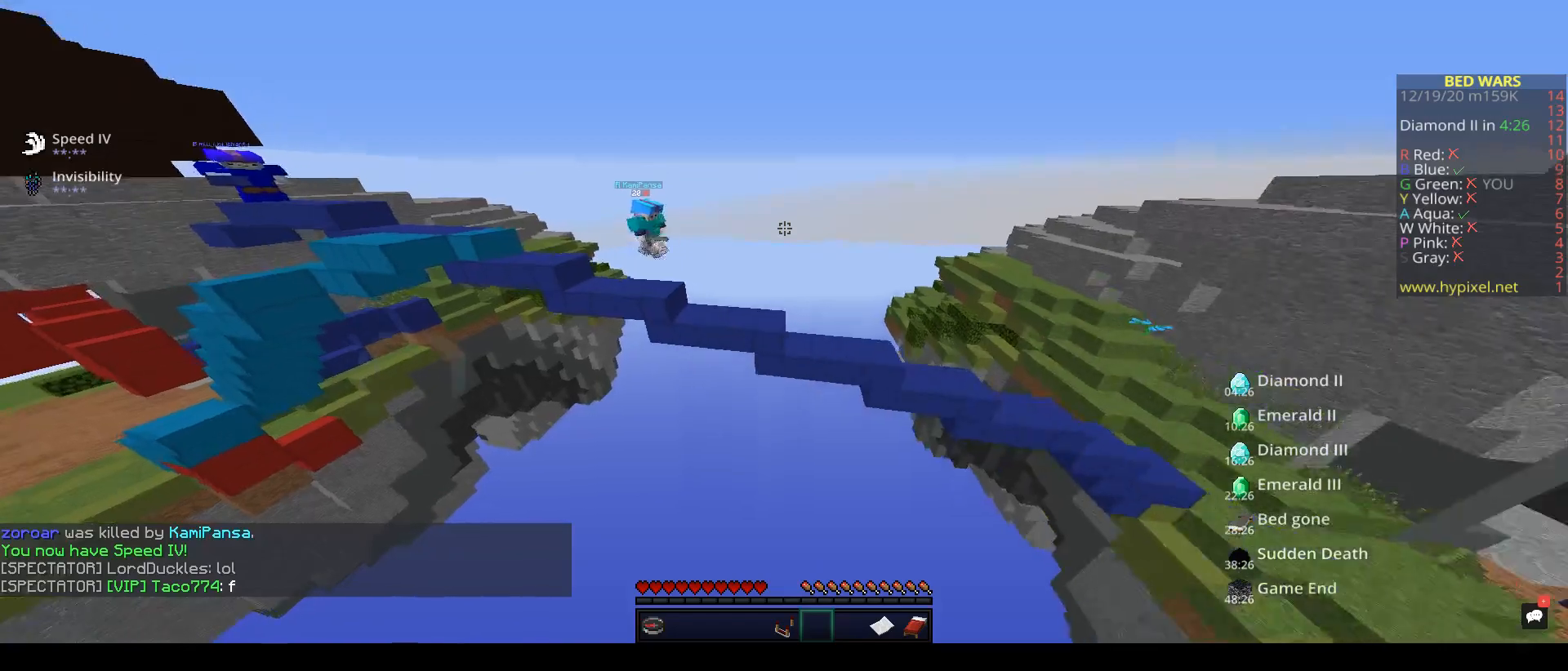
{"keys": [], "mouse": [], "events": [[433, "d", "up"]]}
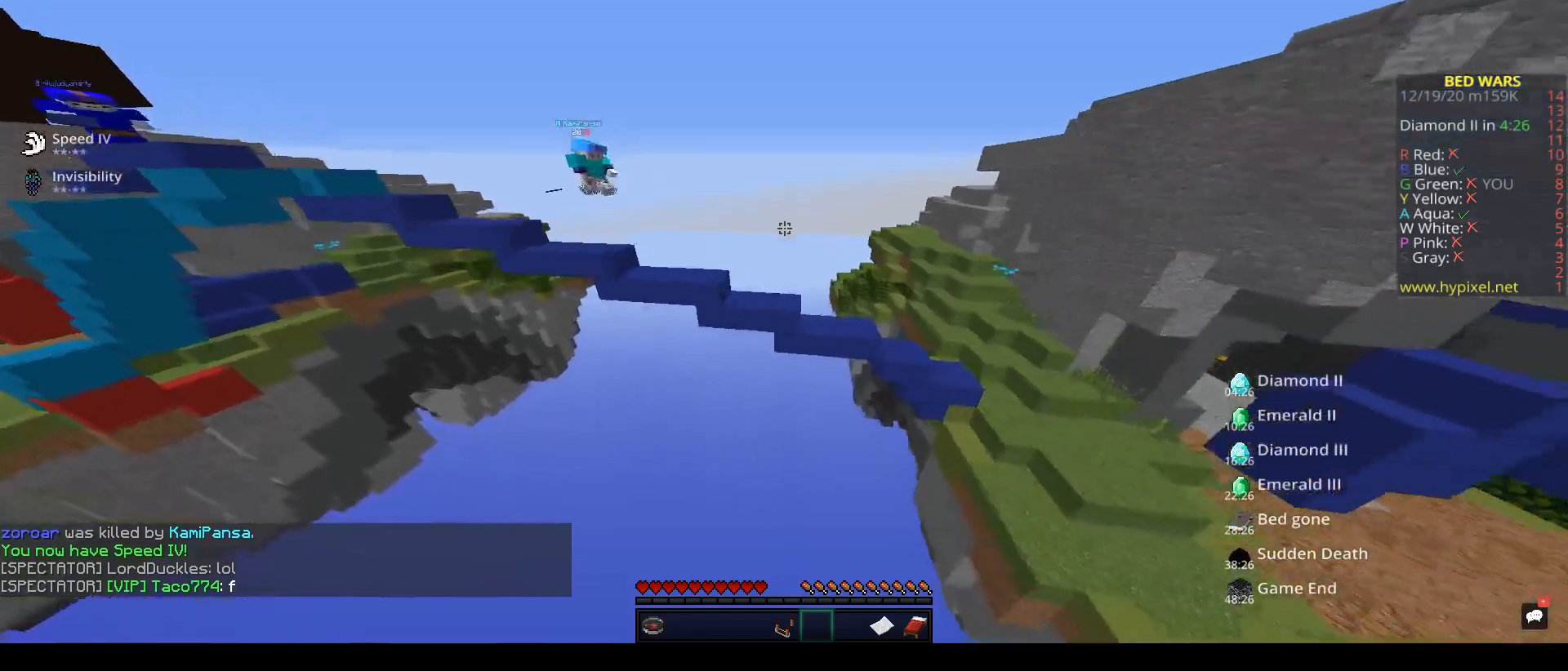
{"keys": [], "mouse": [], "events": []}
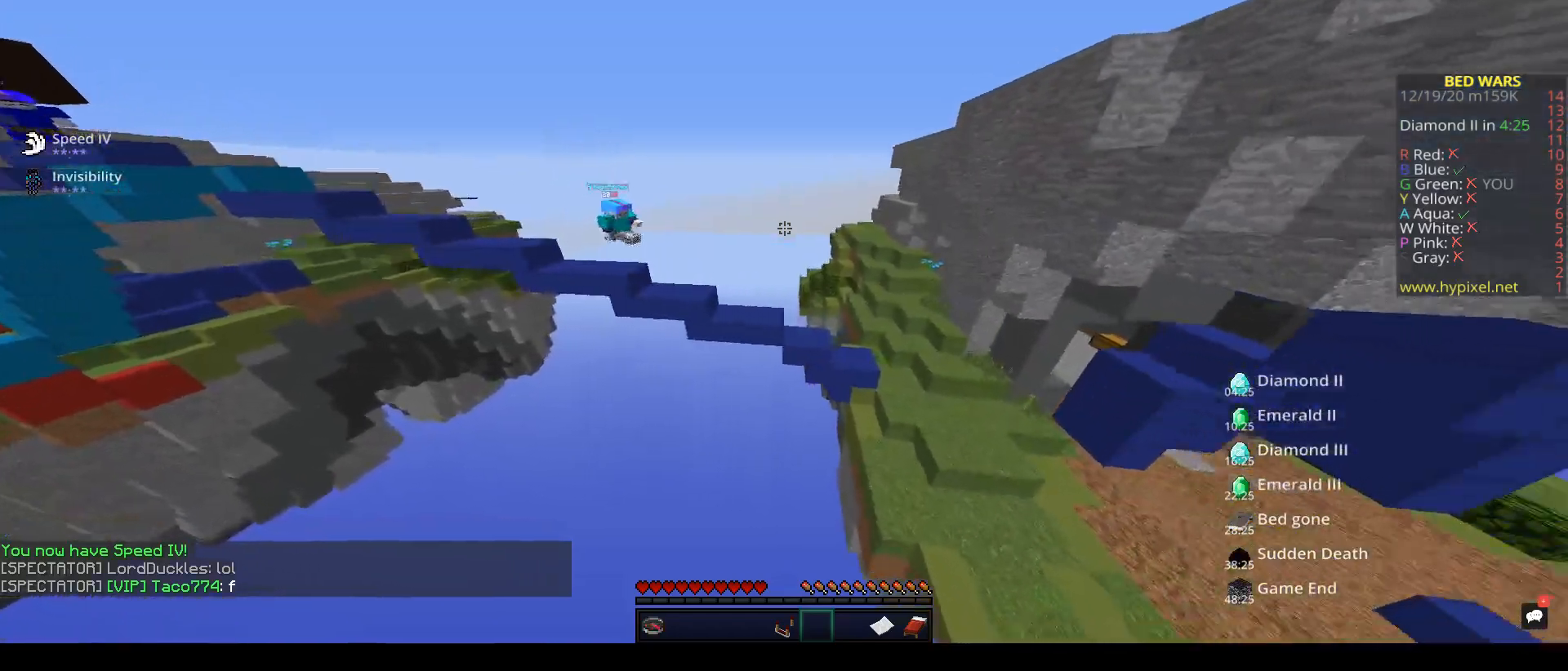
{"keys": ["d"], "mouse": [], "events": [[183, "d", "down"]]}
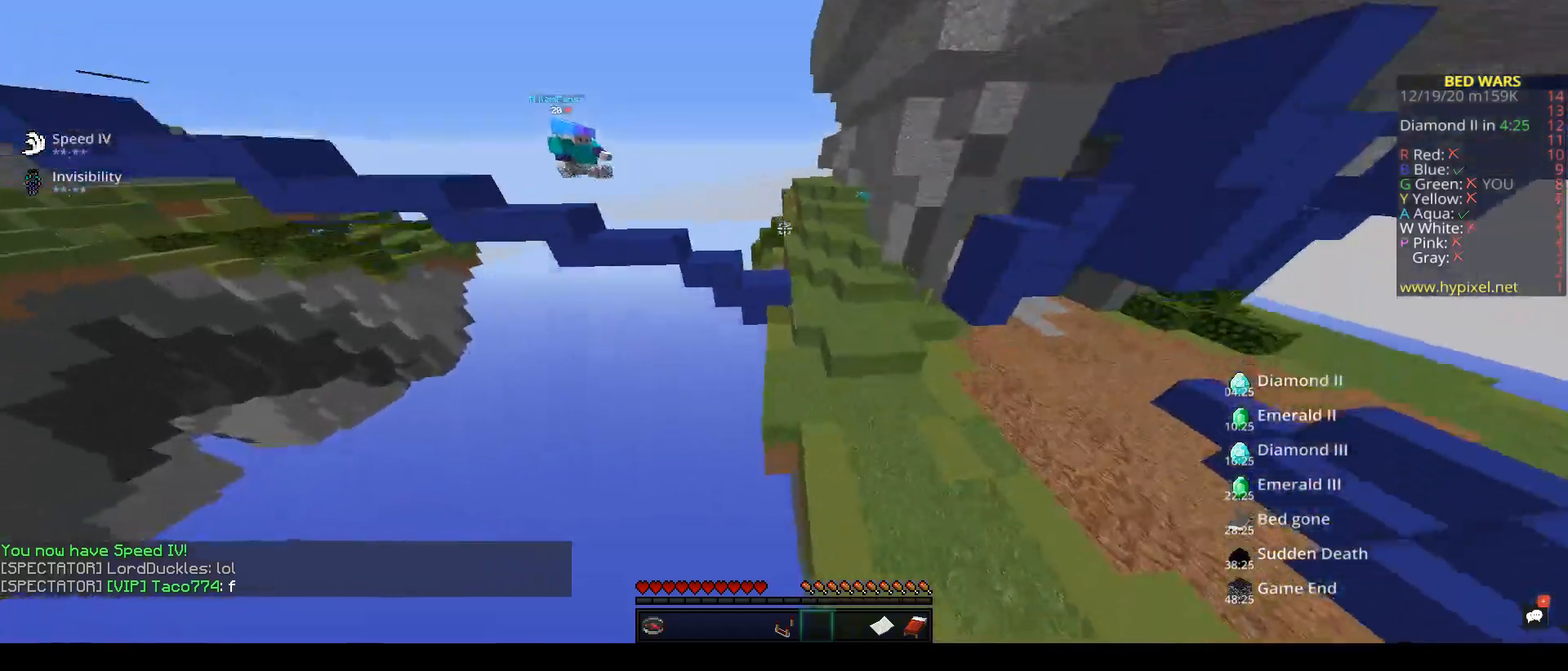
{"keys": ["s"], "mouse": [], "events": [[167, "d", "up"], [433, "s", "down"]]}
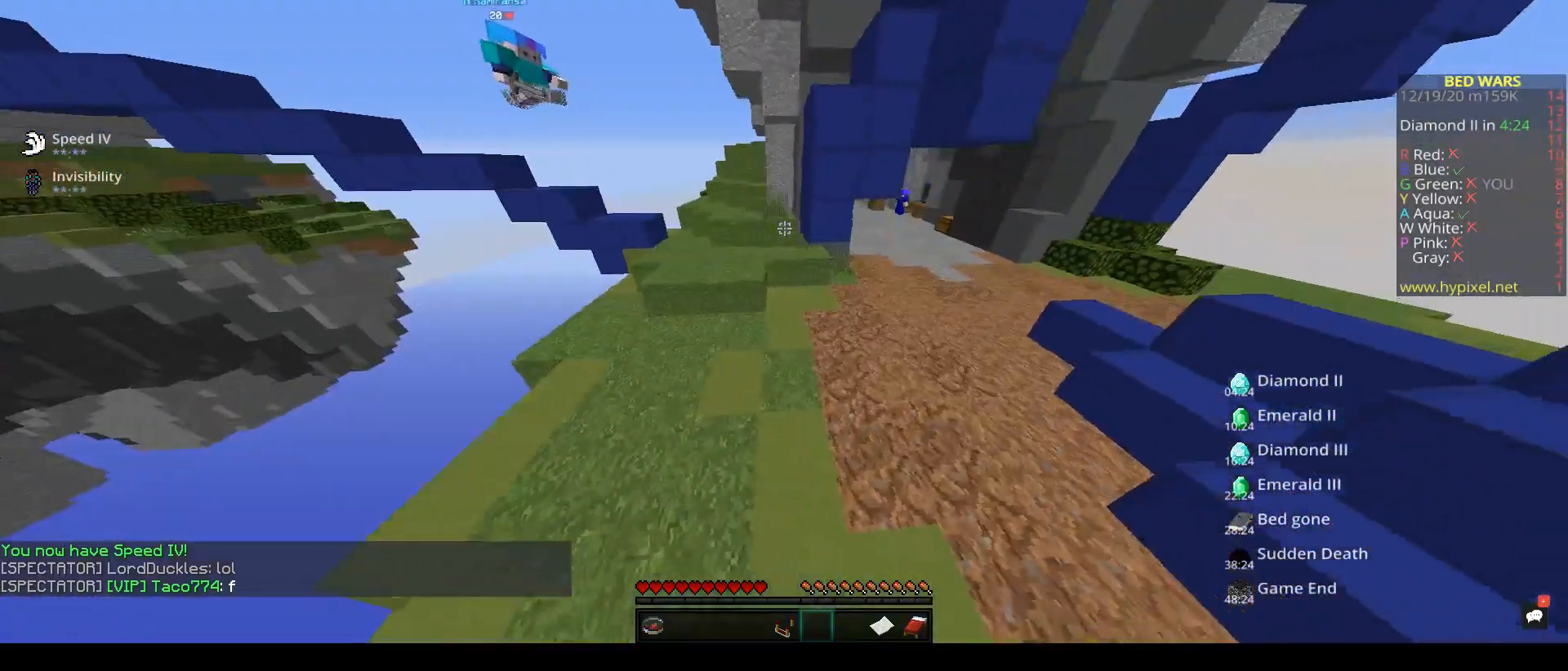
{"keys": [], "mouse": [], "events": [[217, "s", "up"]]}
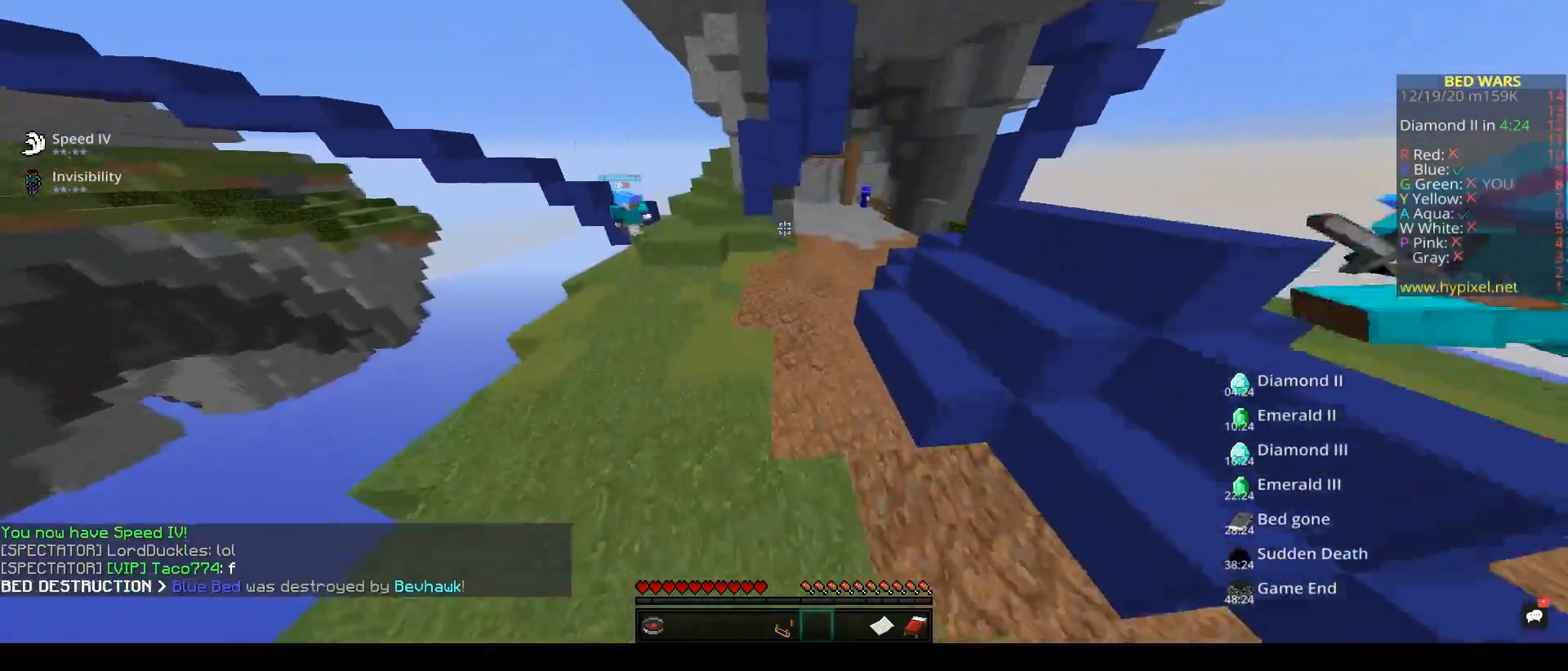
{"keys": ["w"], "mouse": [], "events": [[67, "a", "down"], [167, "a", "up"], [483, "w", "down"]]}
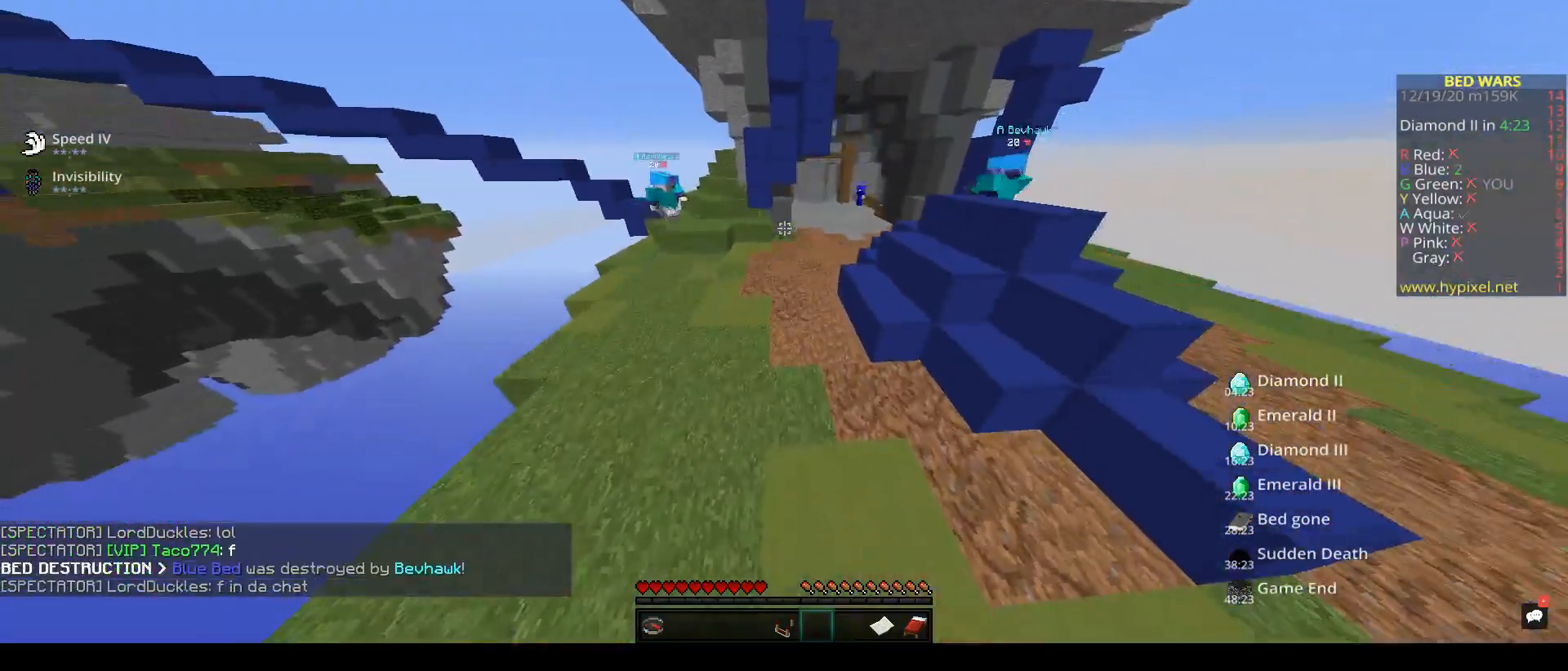
{"keys": [], "mouse": [], "events": [[117, "w", "up"]]}
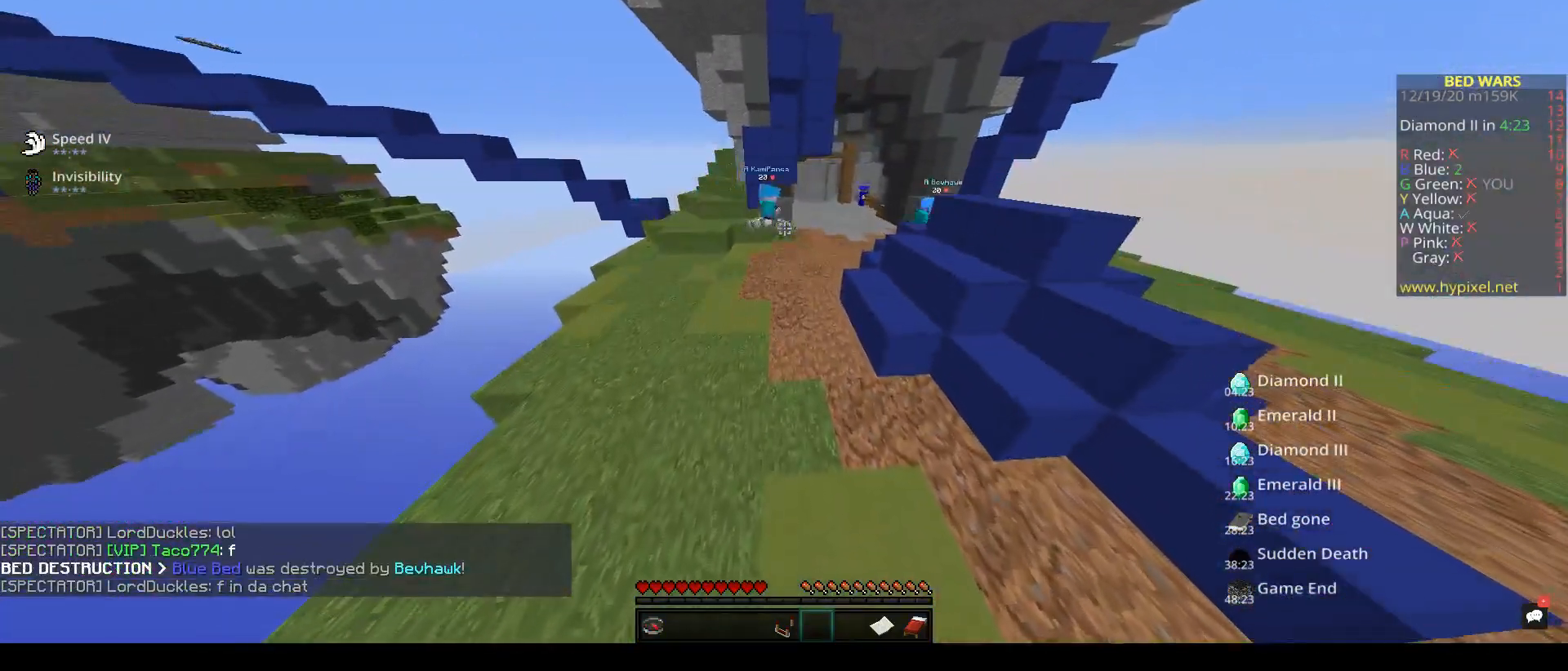
{"keys": ["d"], "mouse": [], "events": [[483, "d", "down"]]}
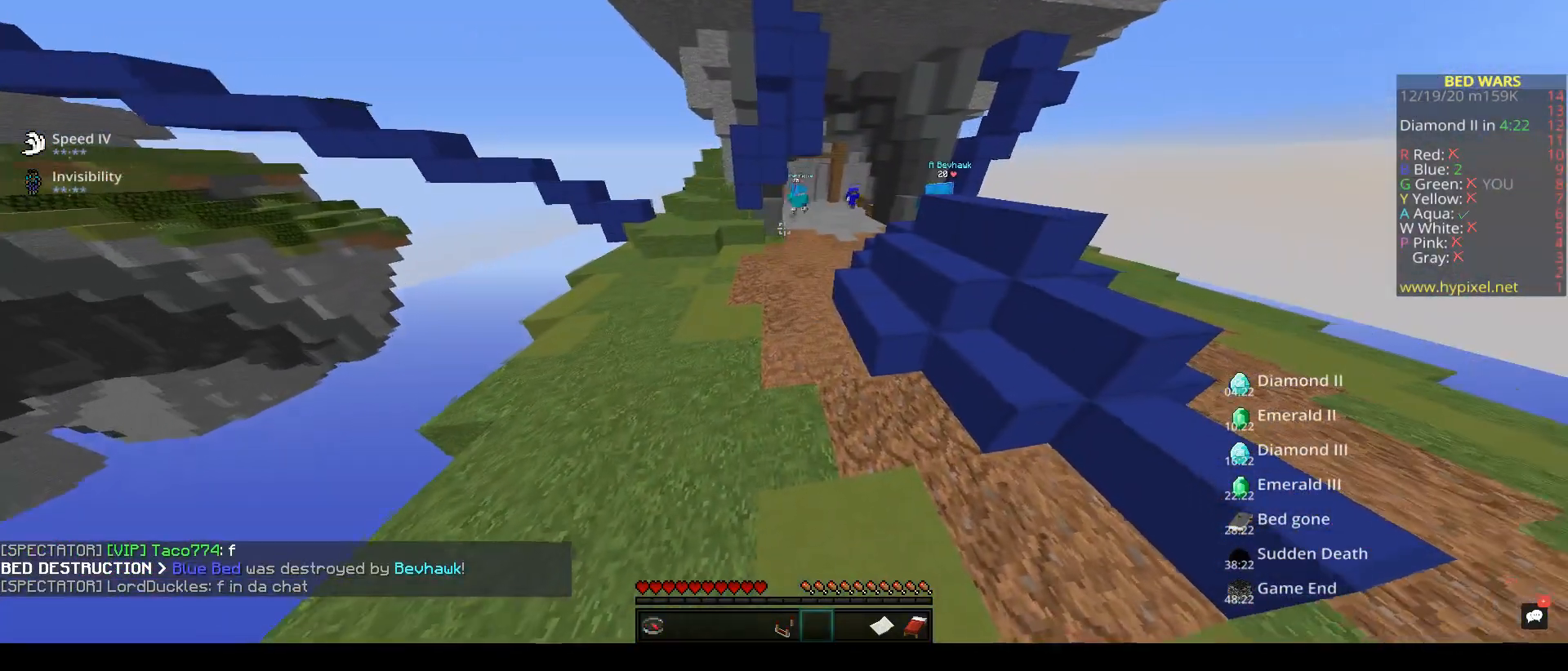
{"keys": [], "mouse": [], "events": [[117, "d", "up"], [267, "w", "down"], [433, "w", "up"]]}
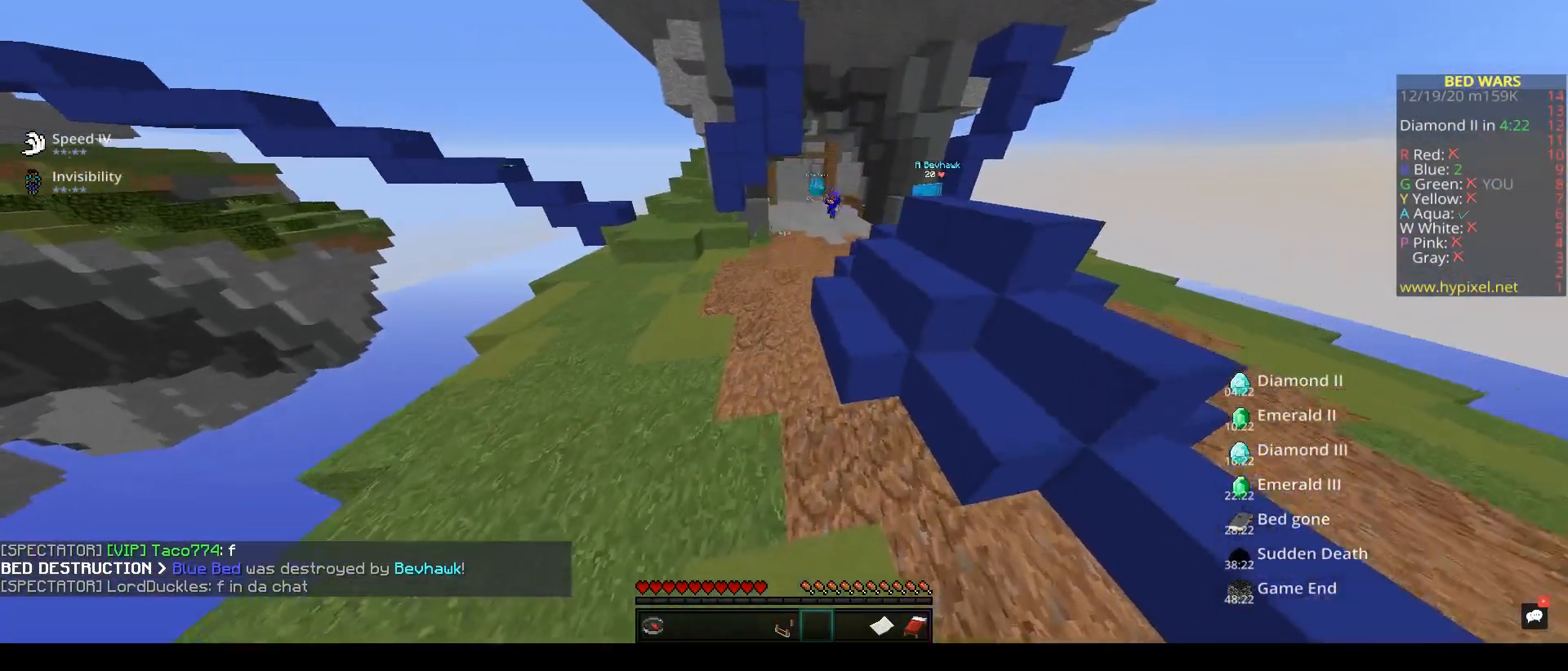
{"keys": ["w"], "mouse": [], "events": [[433, "w", "down"]]}
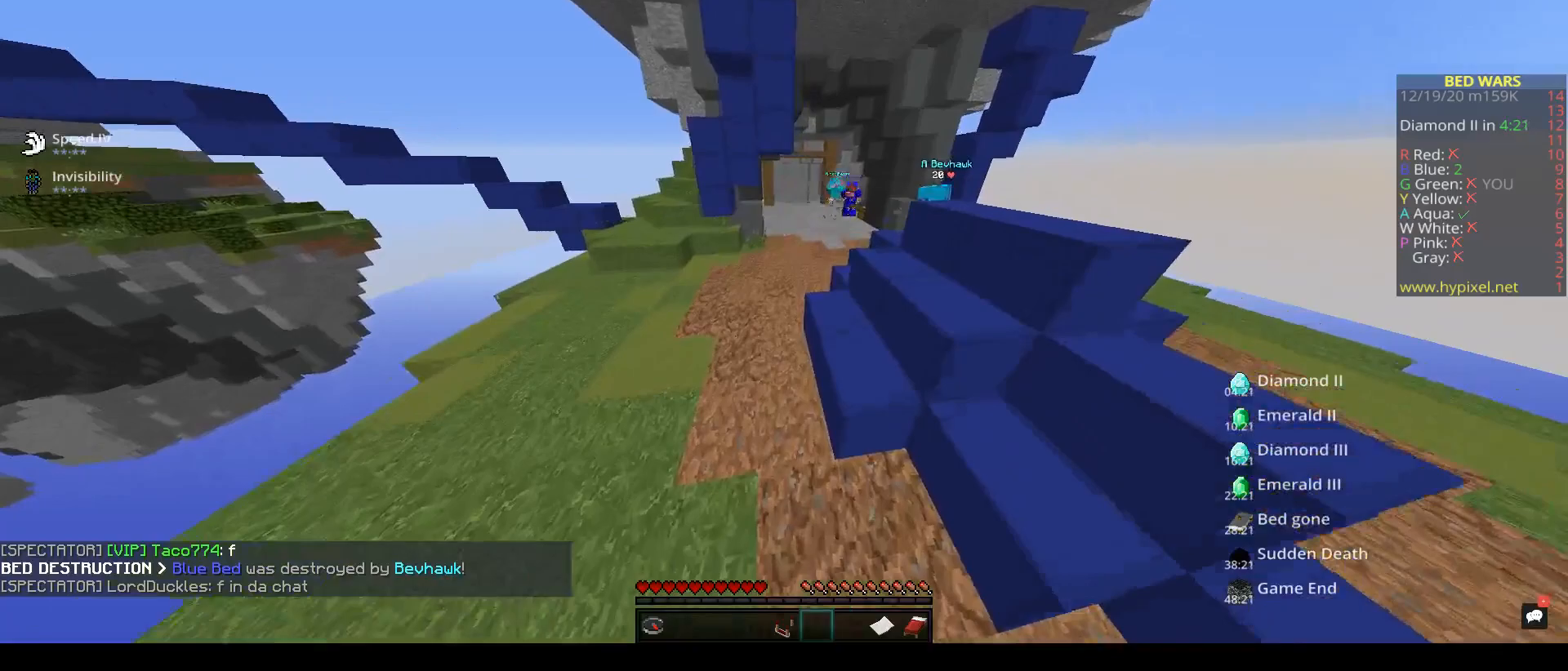
{"keys": ["d", "w"], "mouse": [], "events": [[150, "w", "up"], [450, "d", "down"], [450, "w", "down"]]}
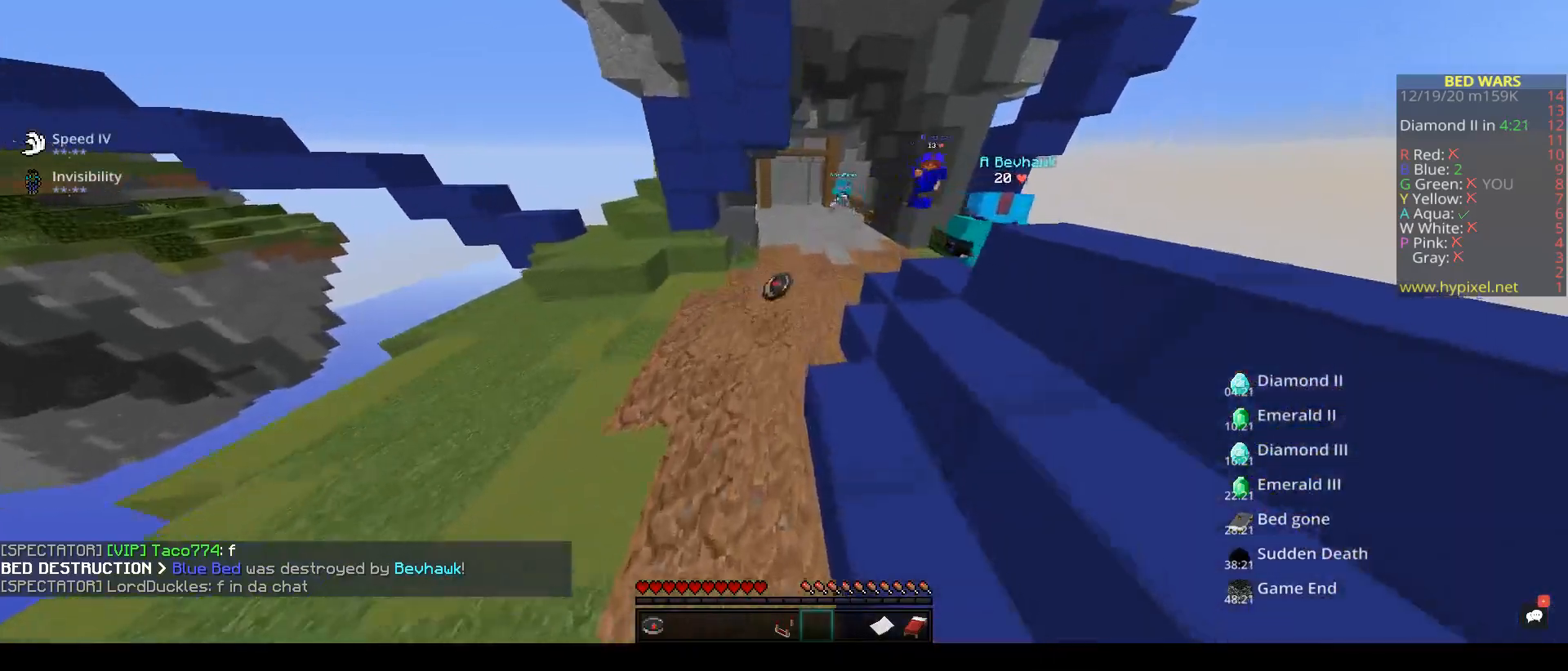
{"keys": [], "mouse": [], "events": [[167, "w", "up"], [183, "d", "up"]]}
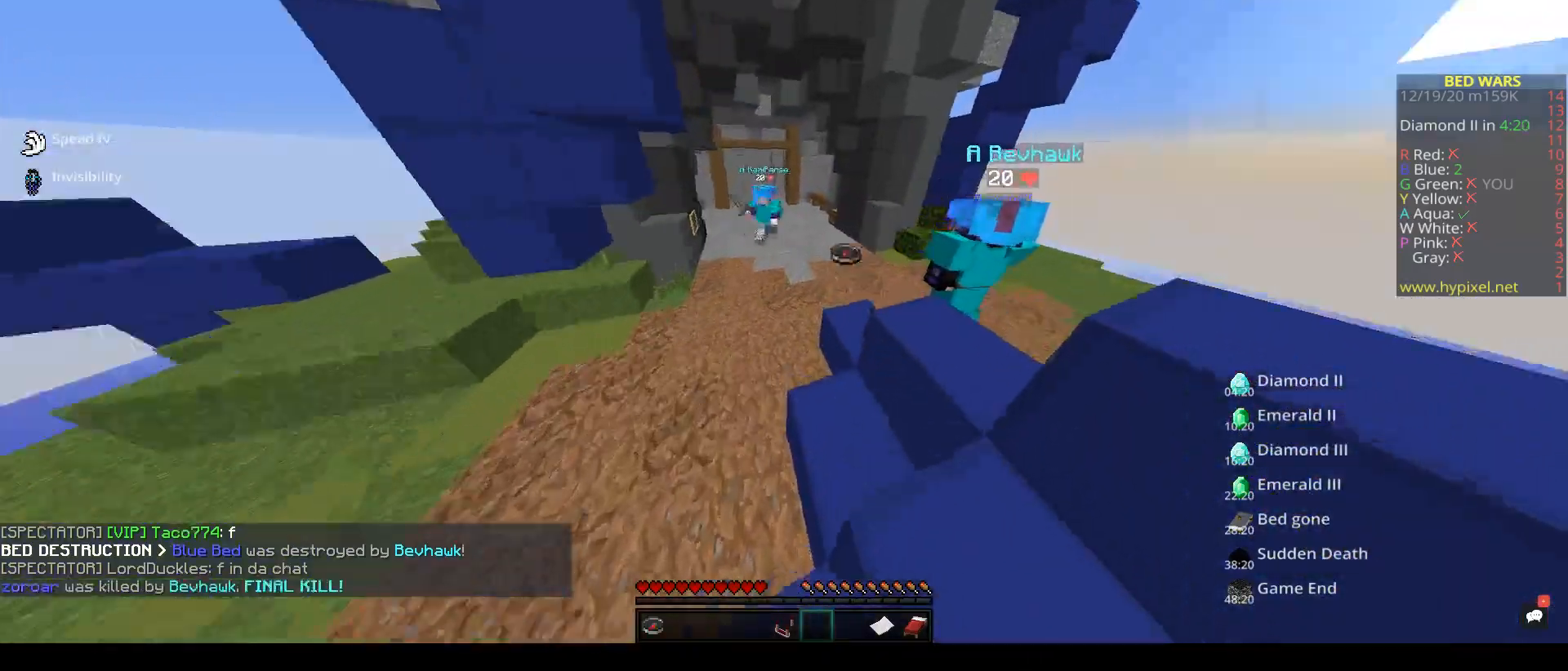
{"keys": [], "mouse": [], "events": []}
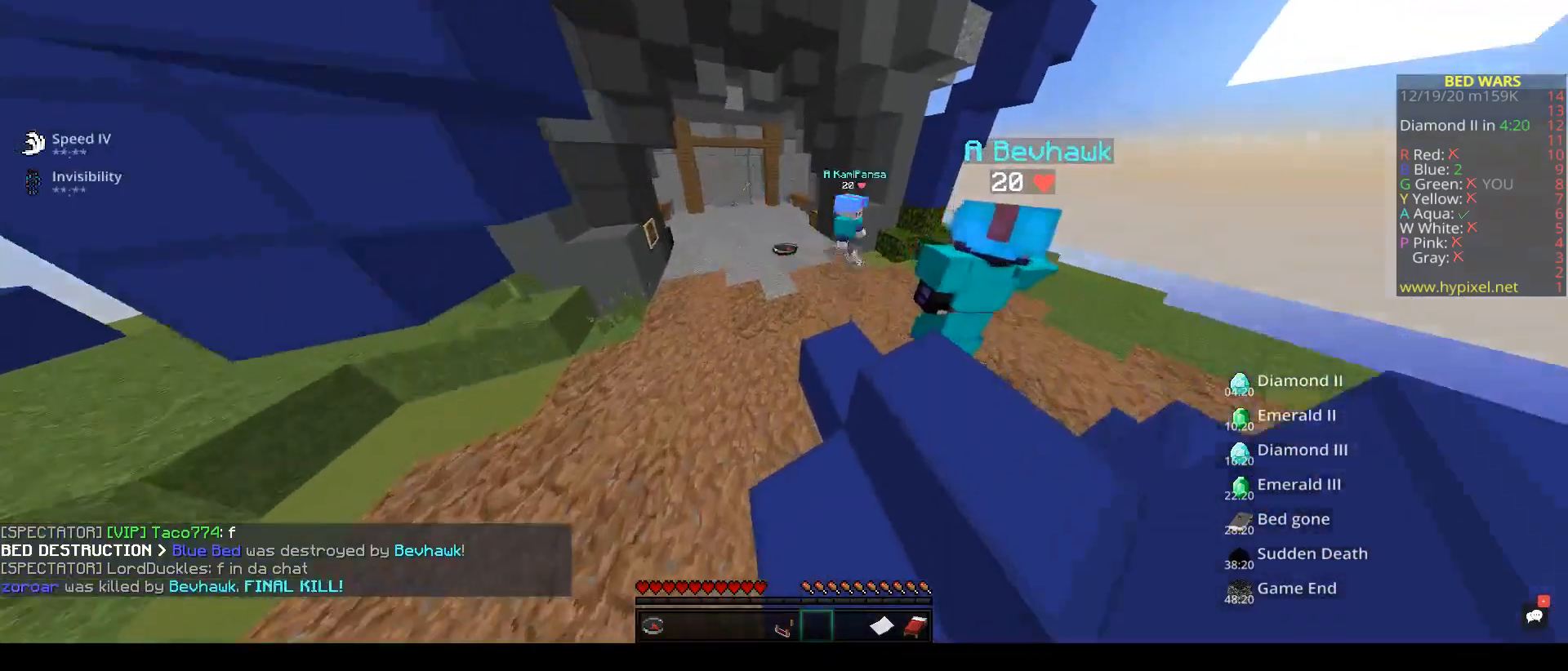
{"keys": ["w"], "mouse": [], "events": [[267, "a", "down"], [483, "a", "up"], [483, "w", "down"]]}
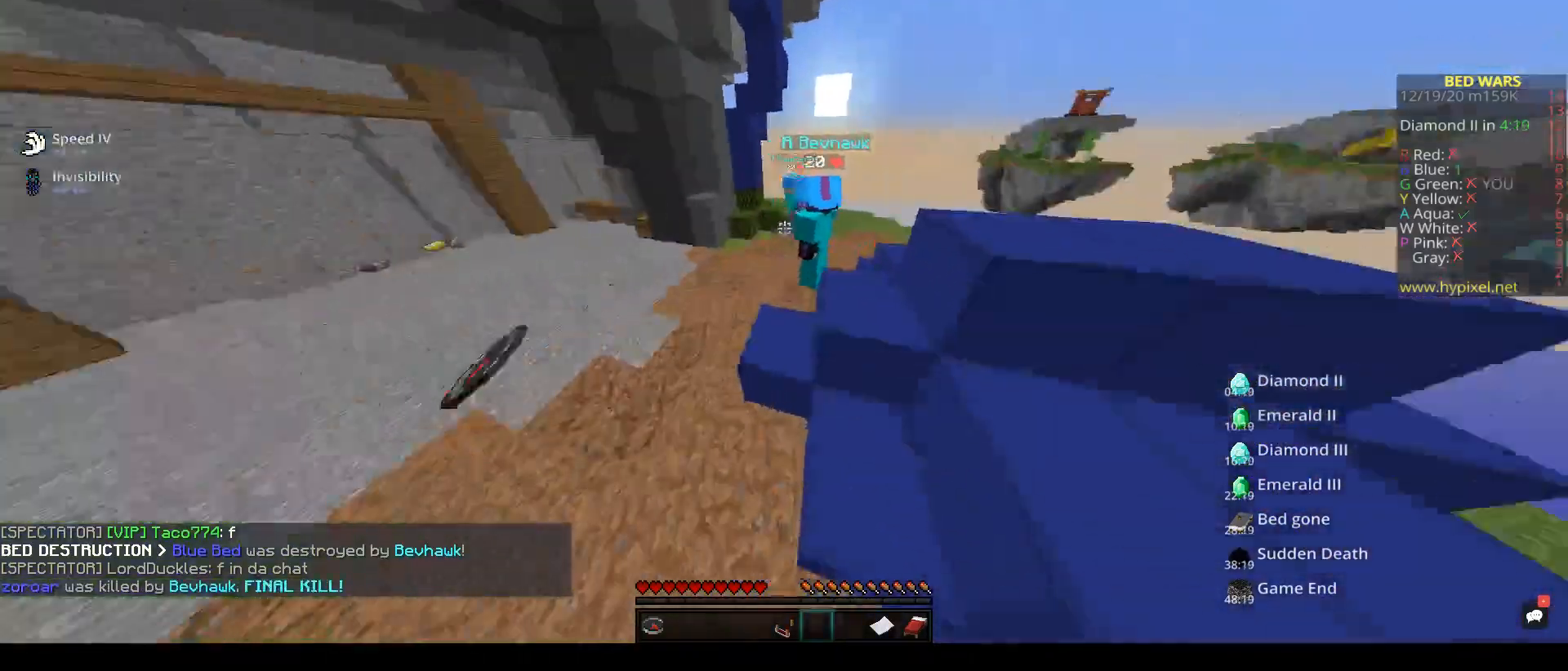
{"keys": [], "mouse": [], "events": [[200, "w", "up"]]}
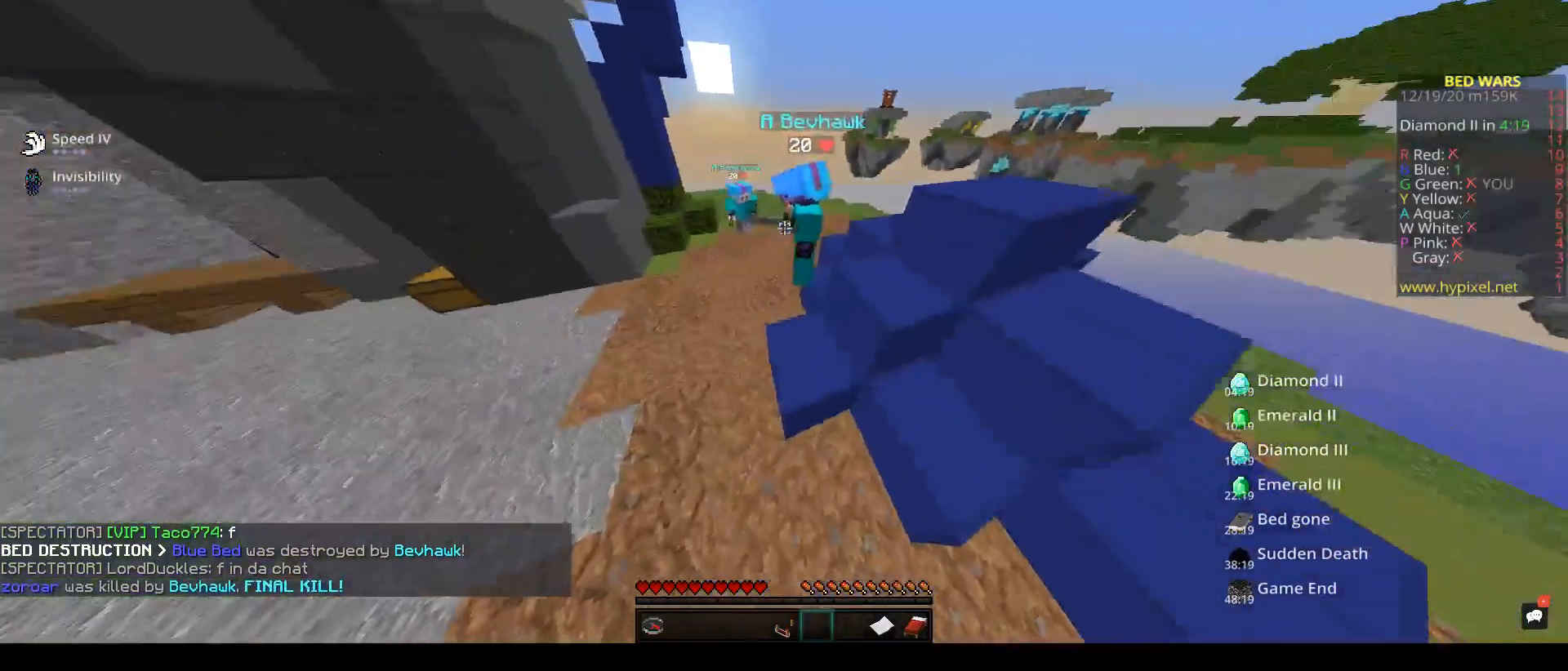
{"keys": [], "mouse": [], "events": [[300, "a", "down"], [467, "a", "up"]]}
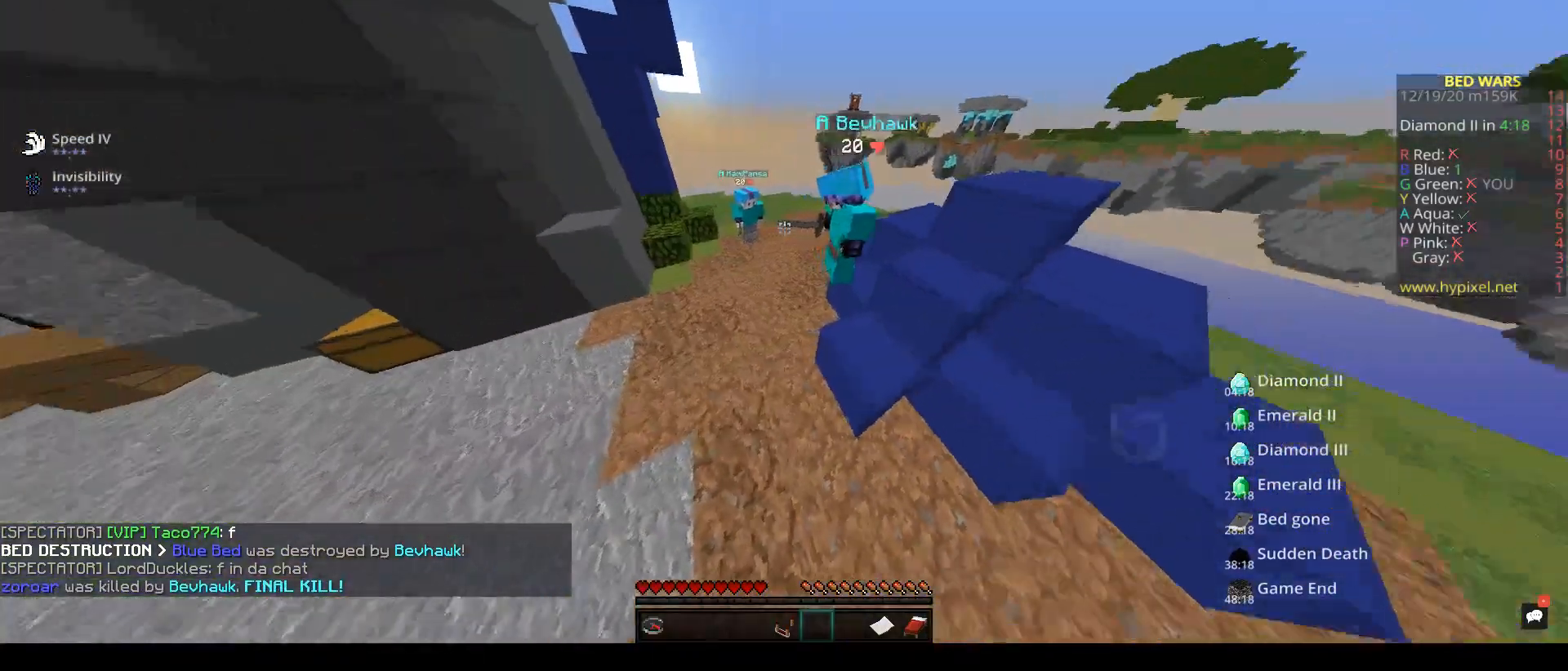
{"keys": [], "mouse": [], "events": []}
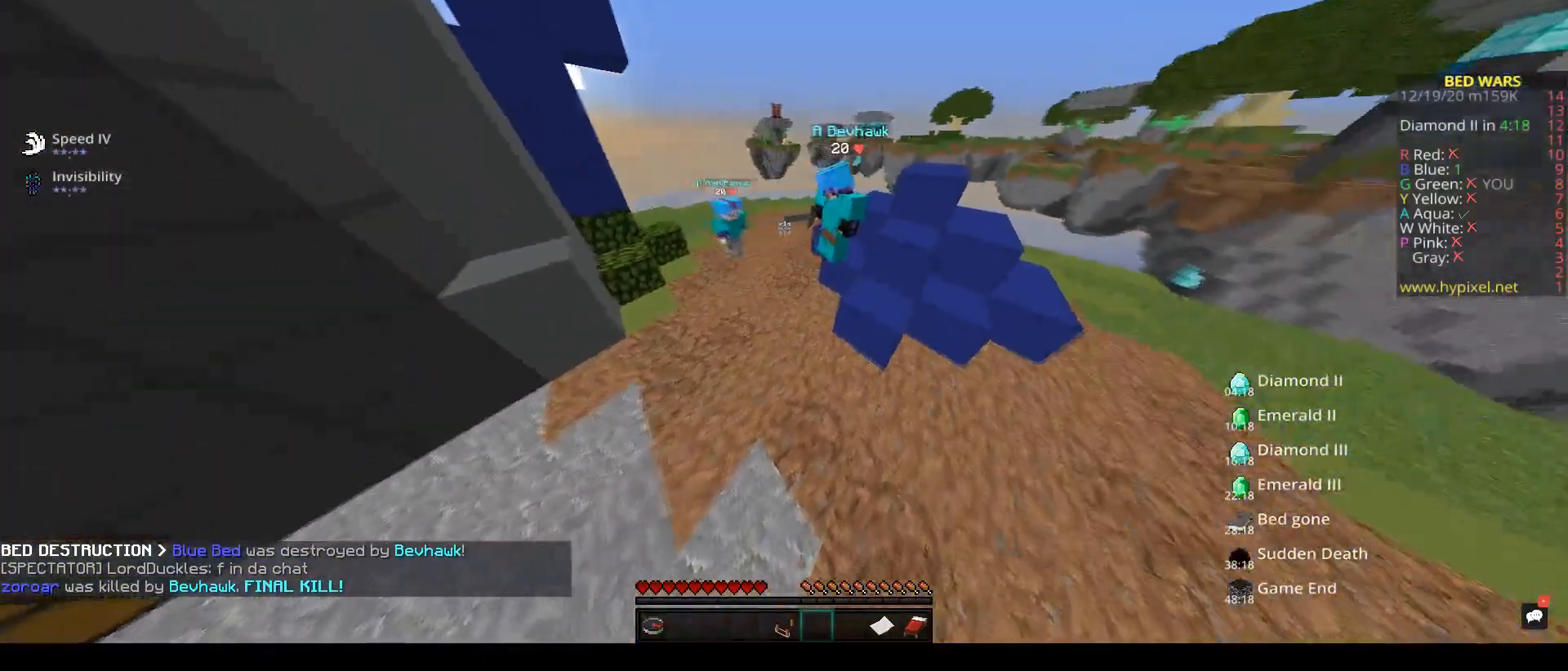
{"keys": [], "mouse": [], "events": []}
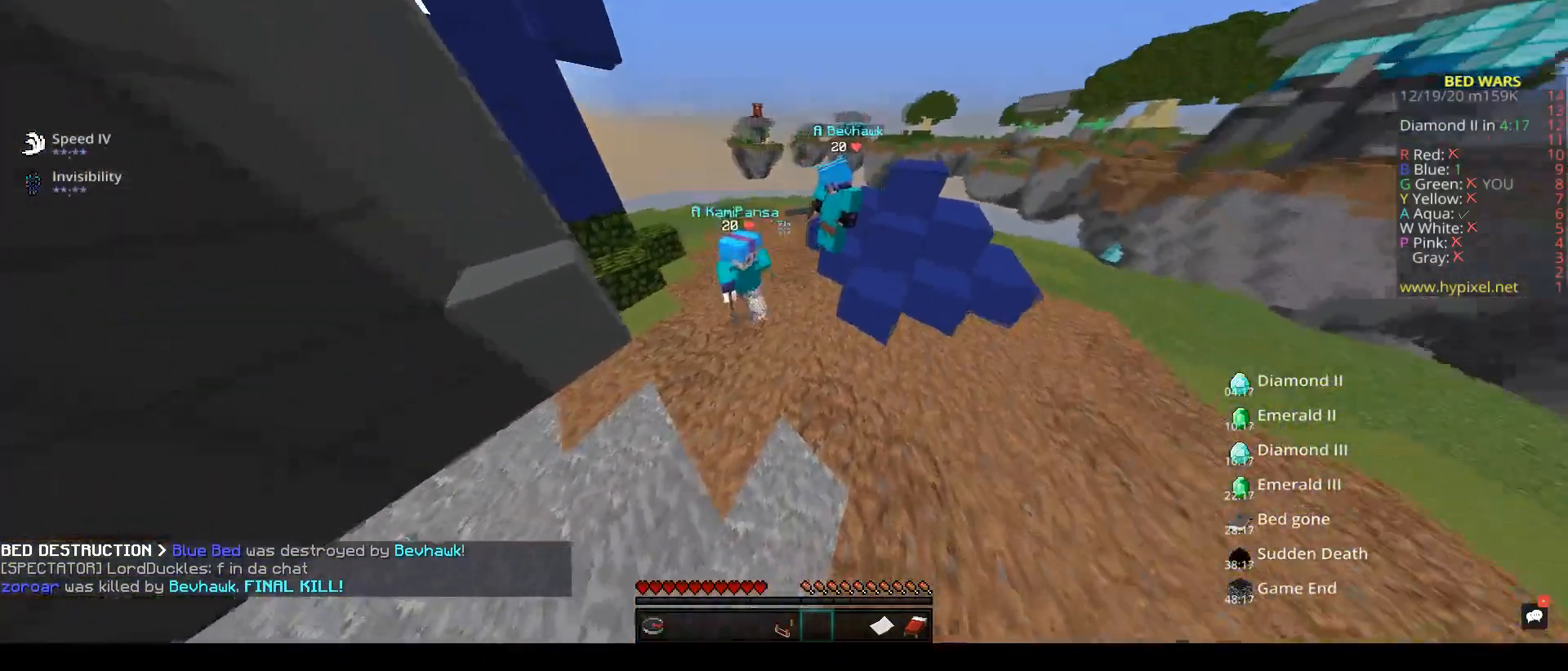
{"keys": ["d"], "mouse": [], "events": [[417, "d", "down"]]}
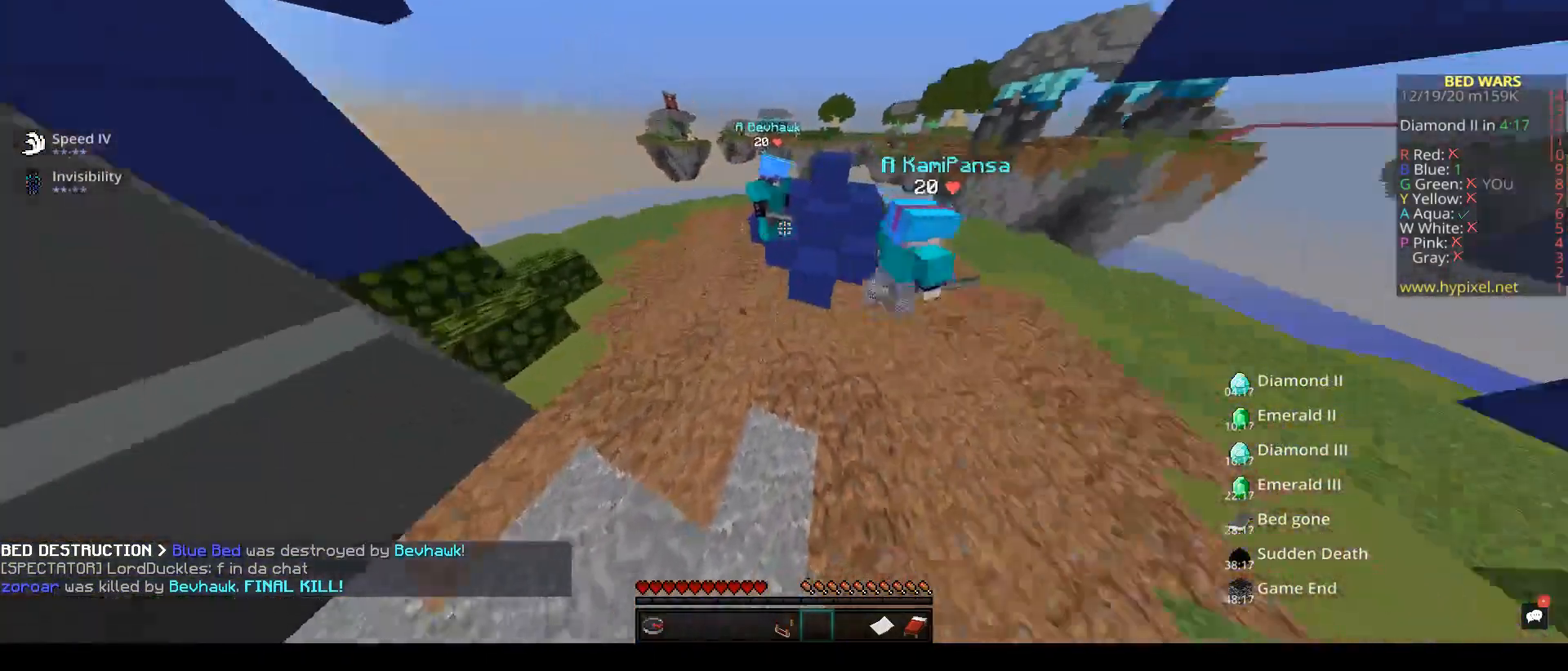
{"keys": [], "mouse": [], "events": [[183, "d", "up"], [183, "w", "down"], [367, "w", "up"]]}
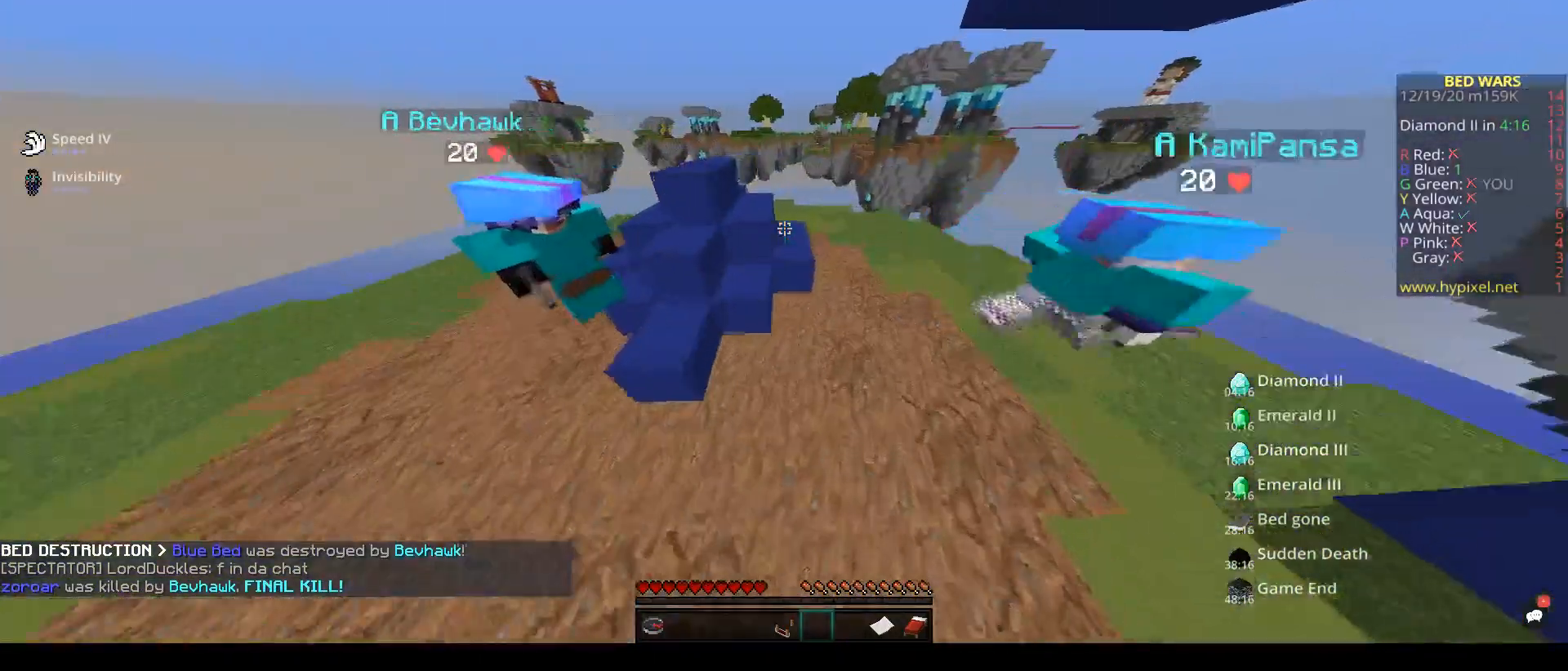
{"keys": [], "mouse": [], "events": [[200, "w", "down"], [483, "w", "up"]]}
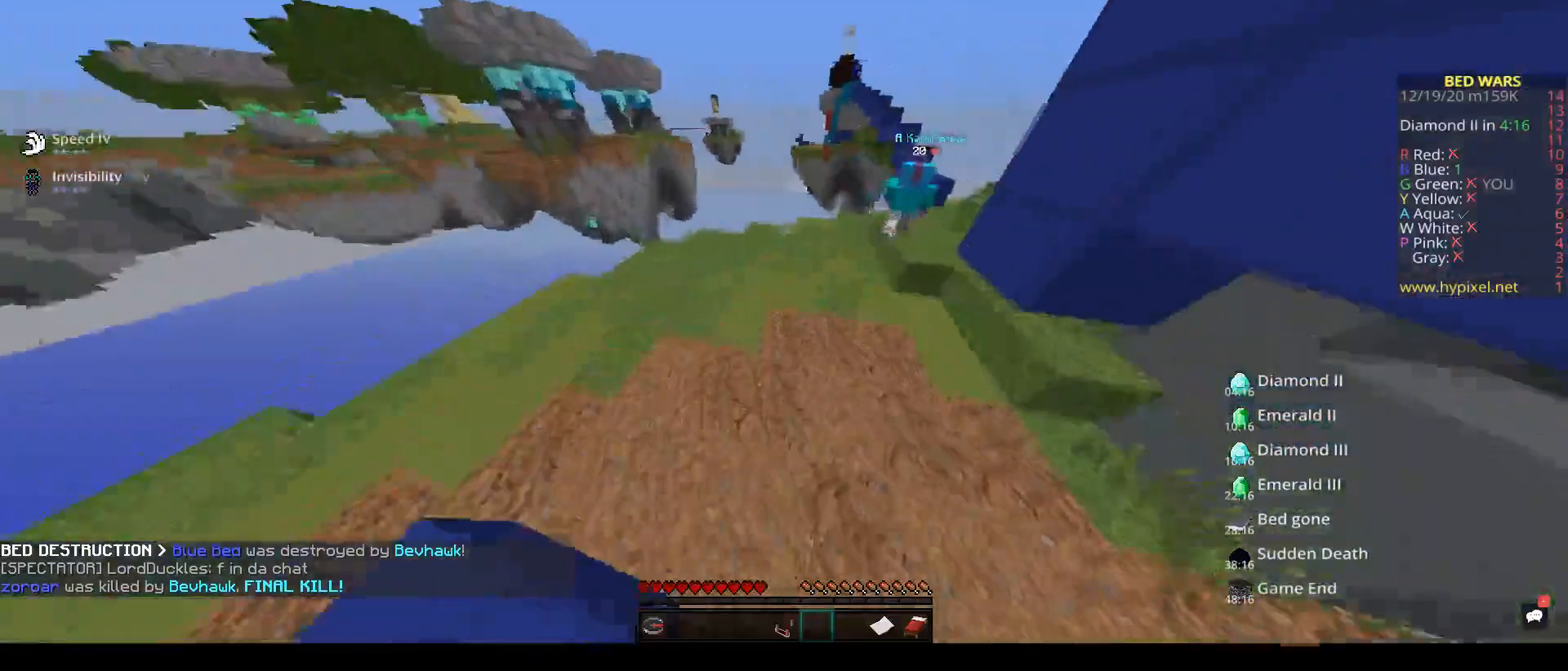
{"keys": [], "mouse": [], "events": [[217, "a", "down"], [300, "w", "down"], [483, "a", "up"], [483, "w", "up"]]}
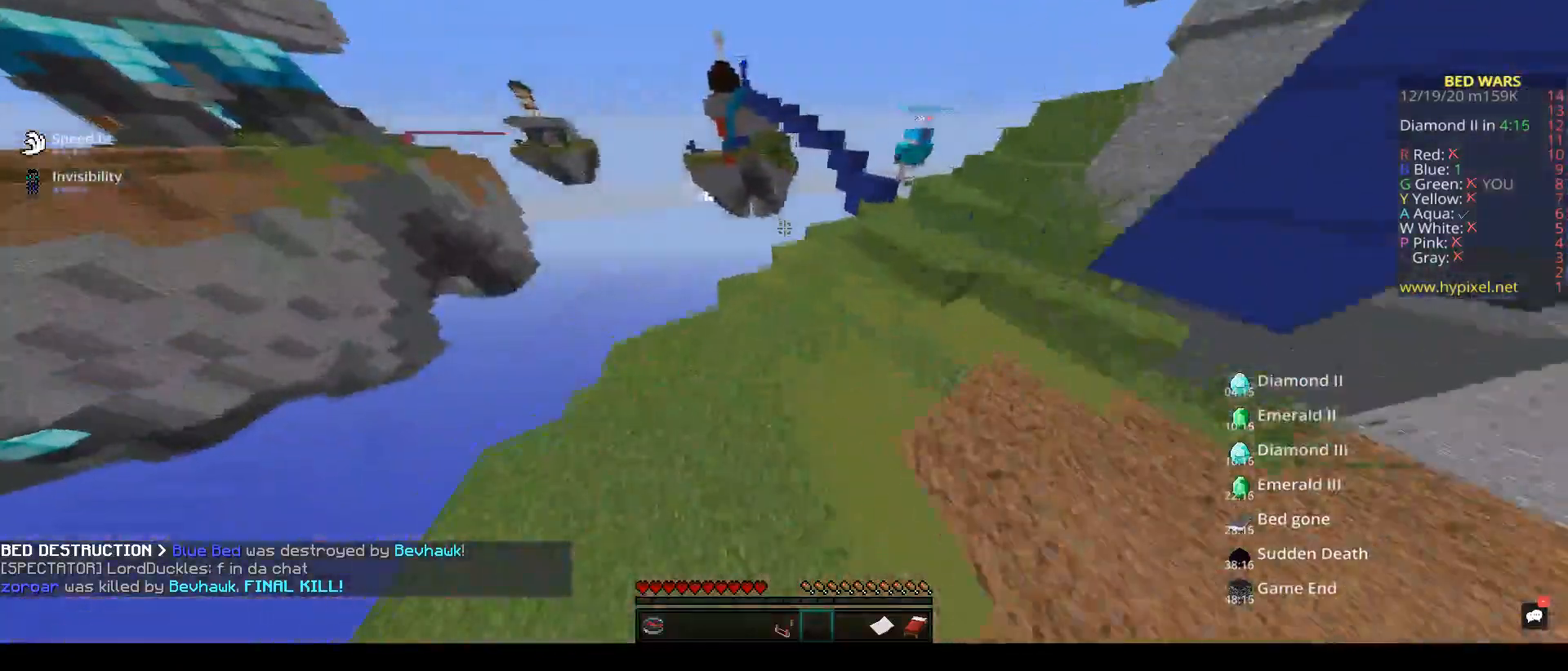
{"keys": [], "mouse": [], "events": [[350, "space", "down"], [483, "space", "up"]]}
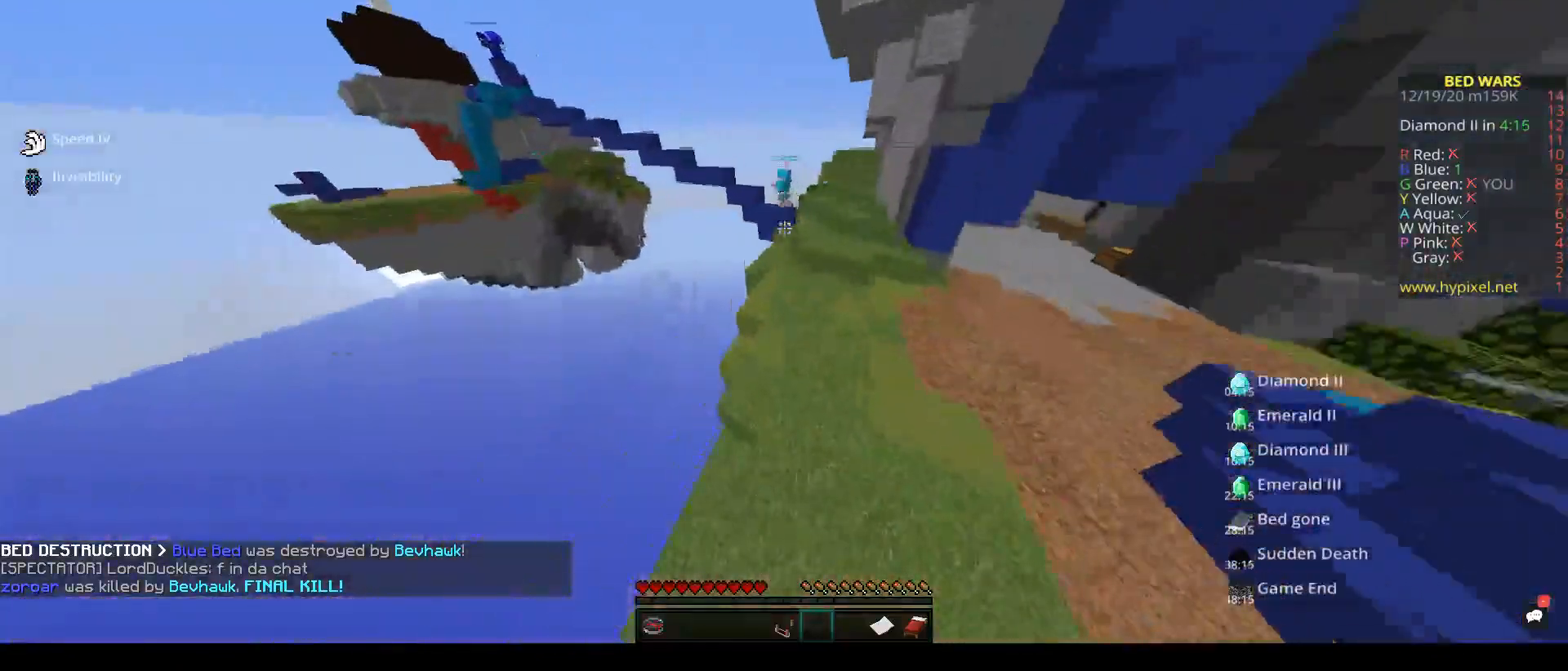
{"keys": [], "mouse": [], "events": [[67, "w", "down"], [117, "a", "down"], [350, "a", "up"], [350, "w", "up"]]}